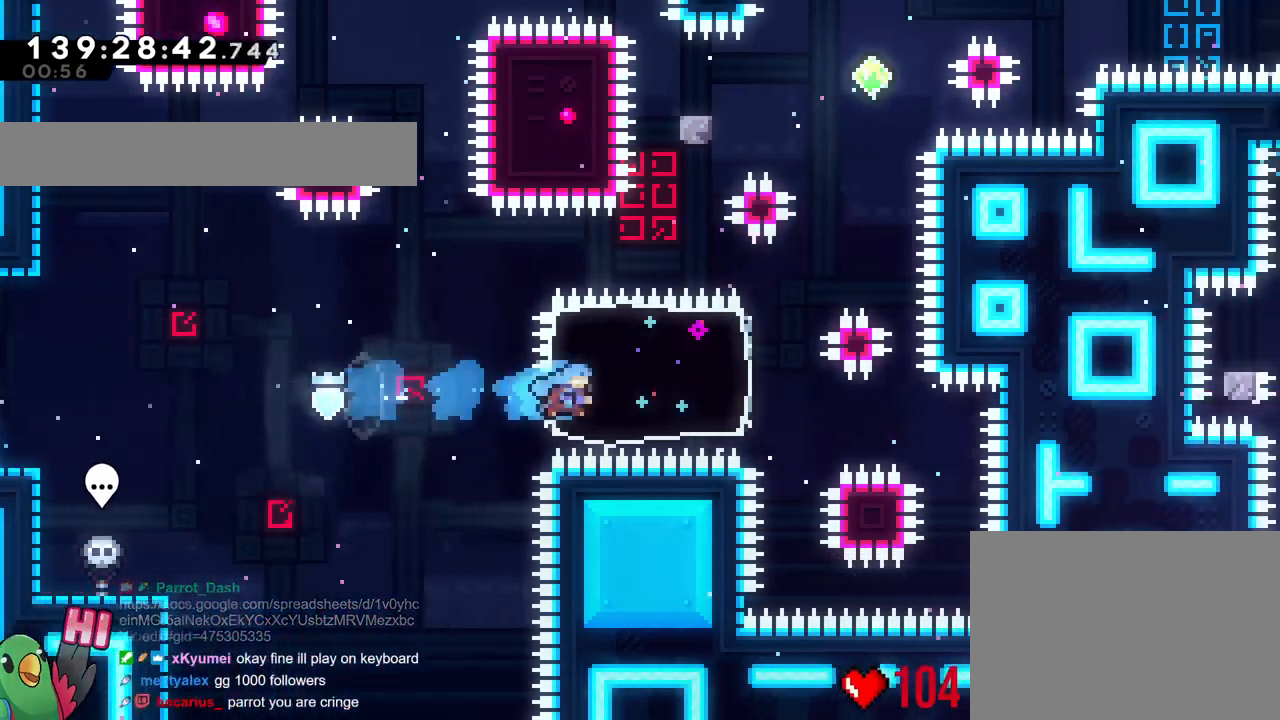
Gameplay with a controller (Nintendo layout); each line is a JSON object with the inputs held at the frame after it. "events" lists button and stick changes between this image and that frame as [ms after this image, input, new state], when the widget could be followed in between. Not read: HOME L1 L3 R1 R3.
{"buttons": ["B"], "left_stick": "center", "right_stick": "center", "events": [[150, "left_stick", "up"], [234, "Y", "down"], [351, "Y", "up"], [434, "B", "down"], [451, "left_stick", "center"]]}
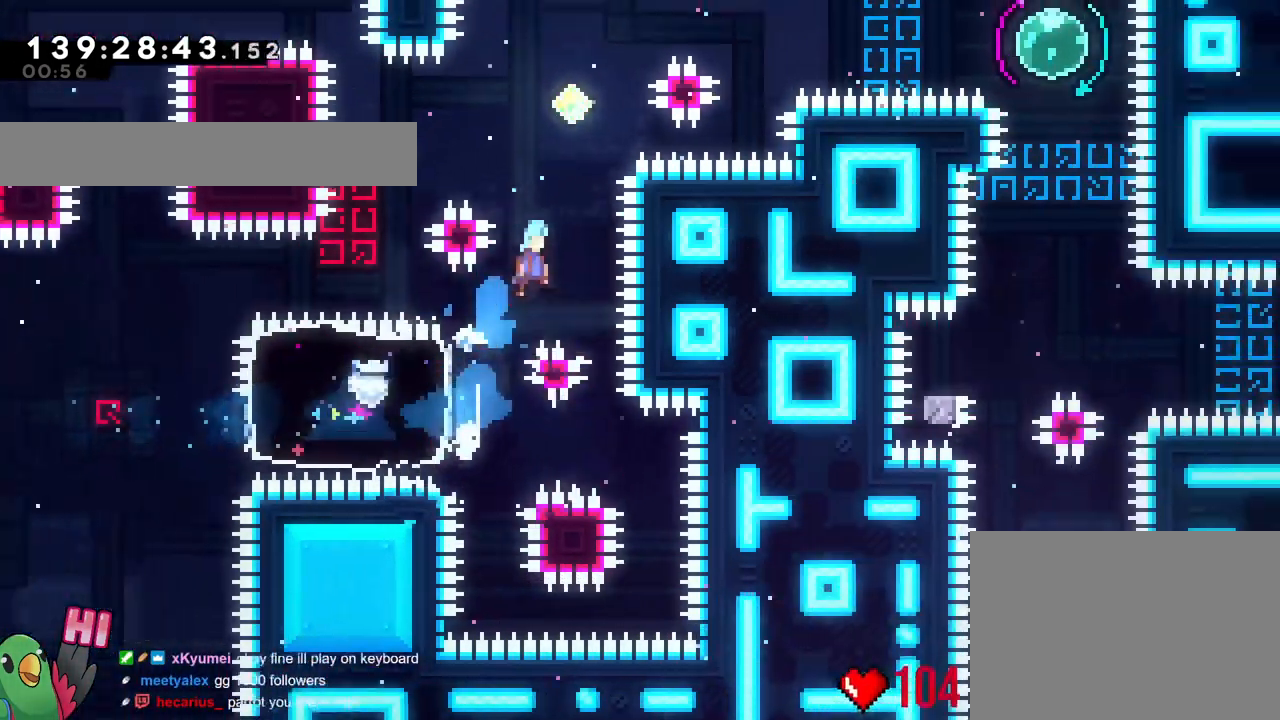
{"buttons": ["B", "Y"], "left_stick": "left", "right_stick": "center", "events": [[350, "left_stick", "left"], [434, "Y", "down"]]}
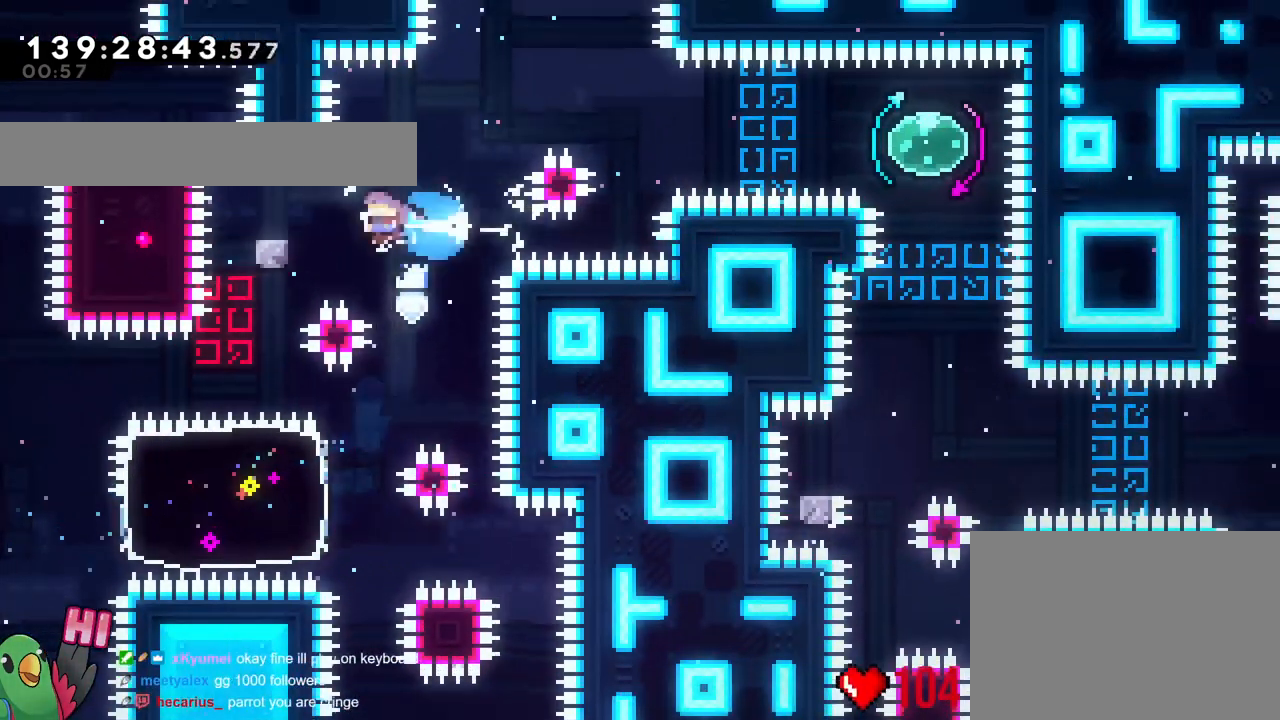
{"buttons": ["B"], "left_stick": "left", "right_stick": "center", "events": [[34, "B", "up"], [34, "Y", "up"], [100, "left_stick", "right"], [150, "B", "down"], [501, "left_stick", "left"]]}
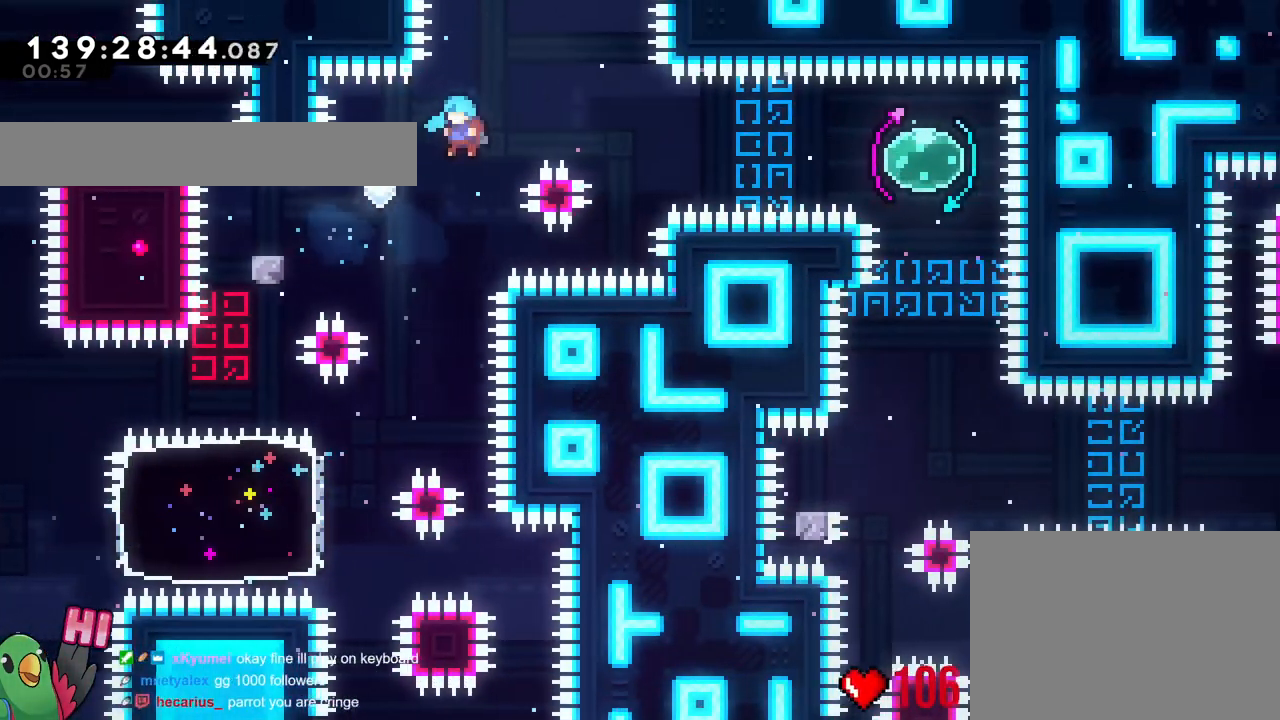
{"buttons": [], "left_stick": "up-left", "right_stick": "center", "events": [[333, "B", "up"], [417, "left_stick", "up-left"]]}
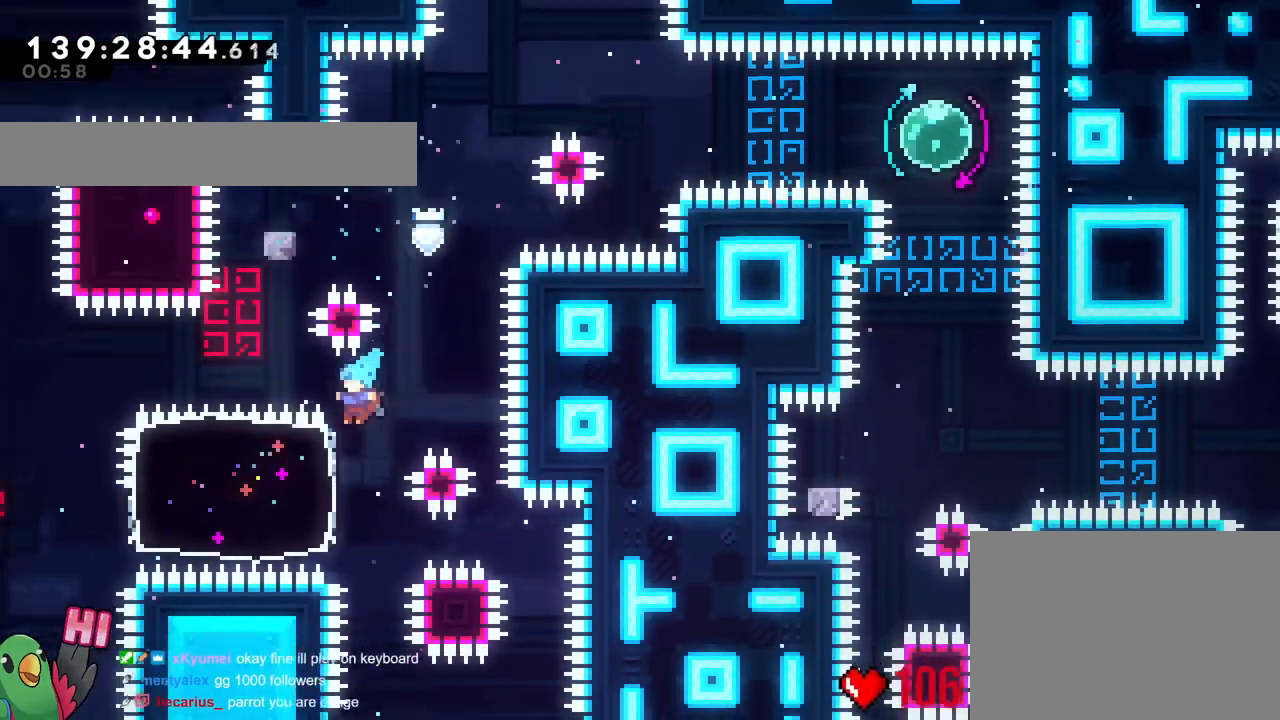
{"buttons": ["B"], "left_stick": "up-left", "right_stick": "center", "events": [[34, "left_stick", "center"], [134, "B", "down"], [317, "X", "down"], [384, "X", "up"], [467, "left_stick", "up-left"]]}